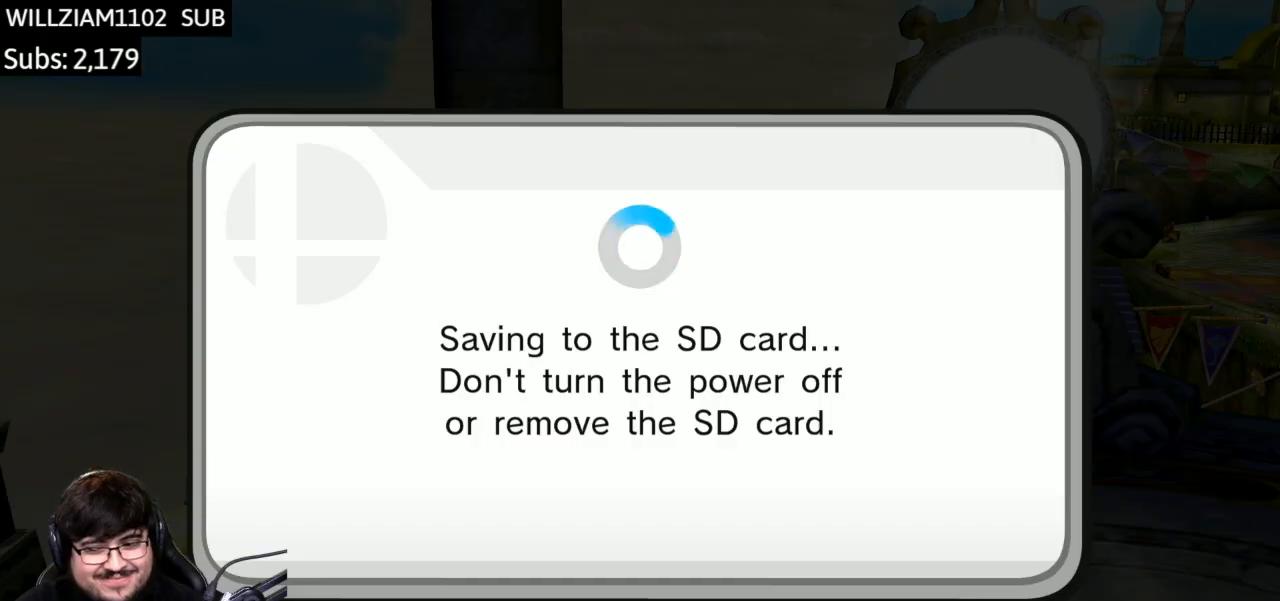
Gameplay with a controller (Nintendo layout); each line is a JSON object with the inputs held at the frame after it. "events" lists button and stick changes between this image and that frame as [ms after this image, input, new state], when the widget could be followed in between. Not read: L3 R3.
{"buttons": [], "left_stick": "center", "right_stick": "center", "events": [[67, "B", "up"]]}
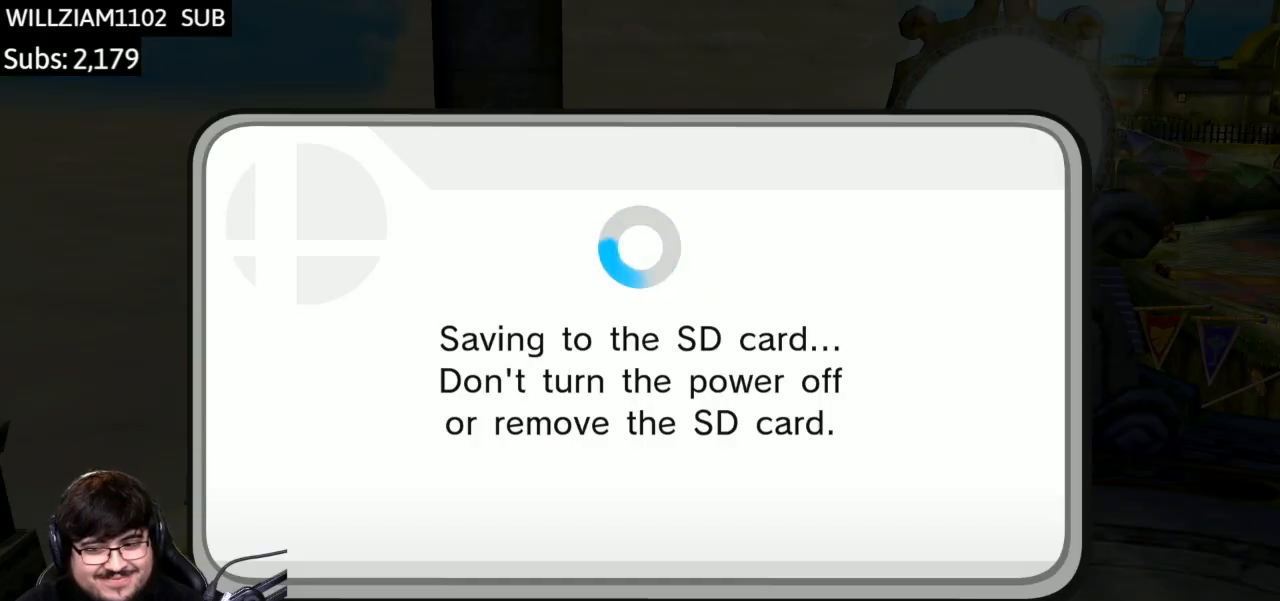
{"buttons": ["B"], "left_stick": "center", "right_stick": "center", "events": [[367, "B", "down"]]}
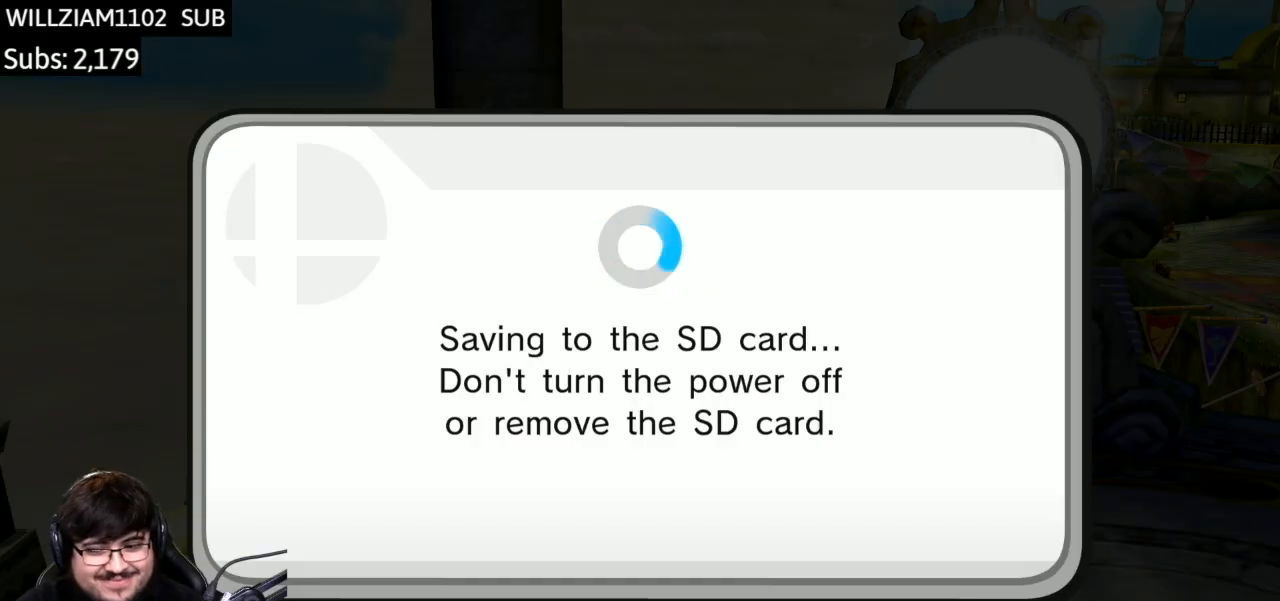
{"buttons": [], "left_stick": "center", "right_stick": "center", "events": [[67, "B", "up"]]}
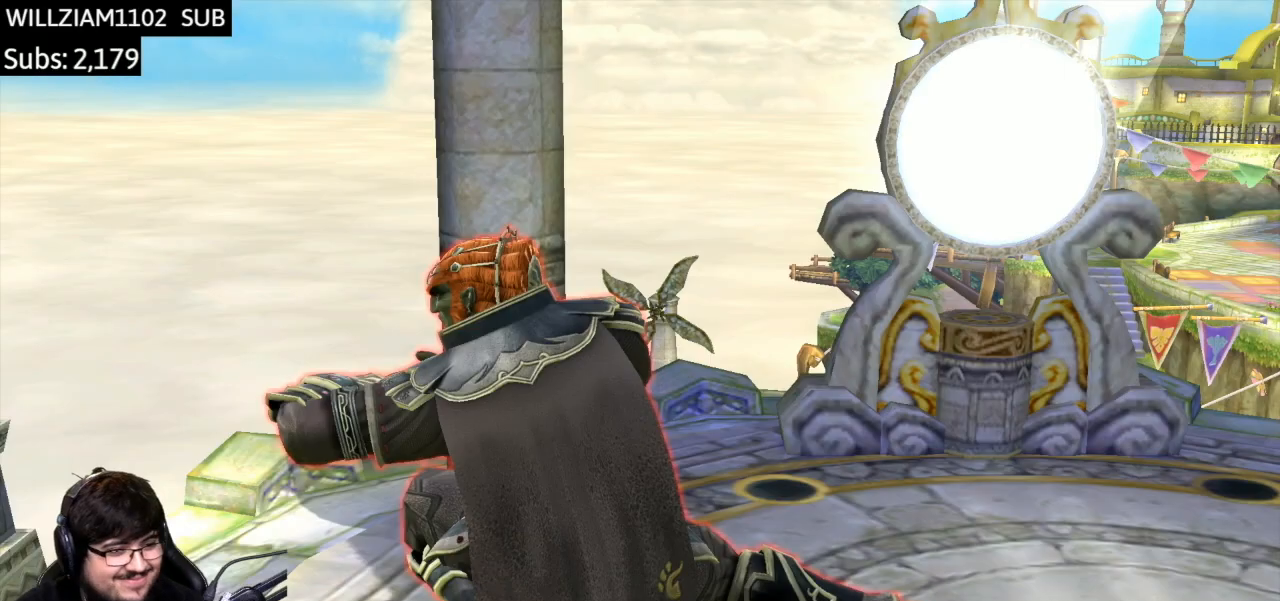
{"buttons": ["B"], "left_stick": "center", "right_stick": "center", "events": [[401, "B", "down"]]}
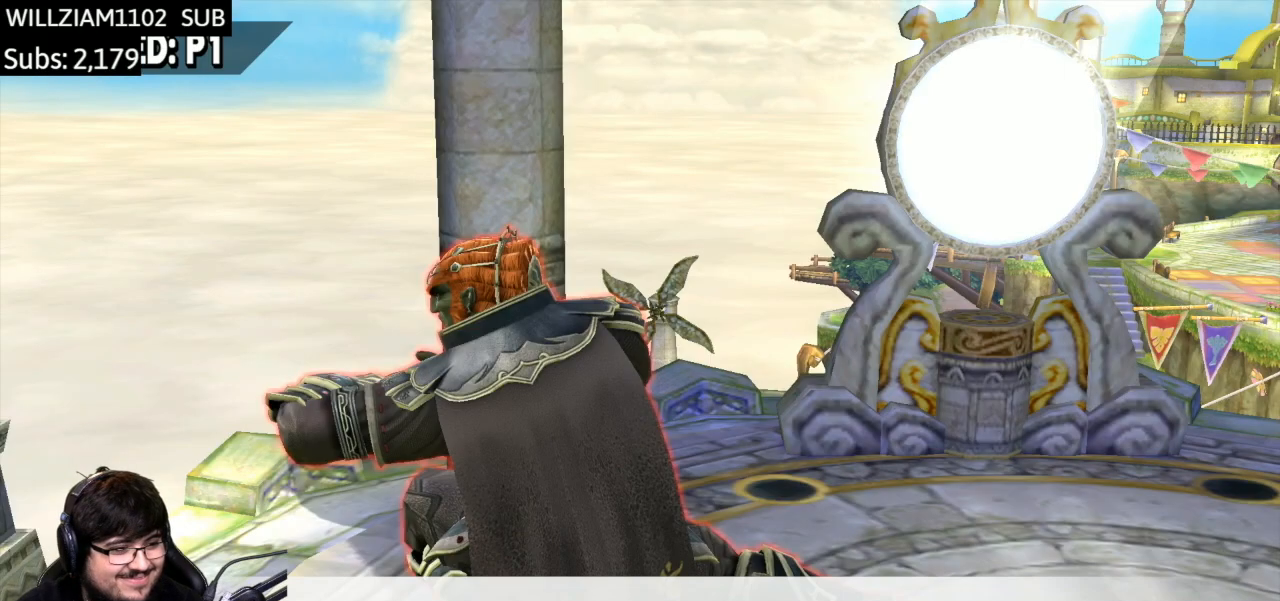
{"buttons": ["B"], "left_stick": "center", "right_stick": "center", "events": [[67, "B", "up"], [367, "B", "down"]]}
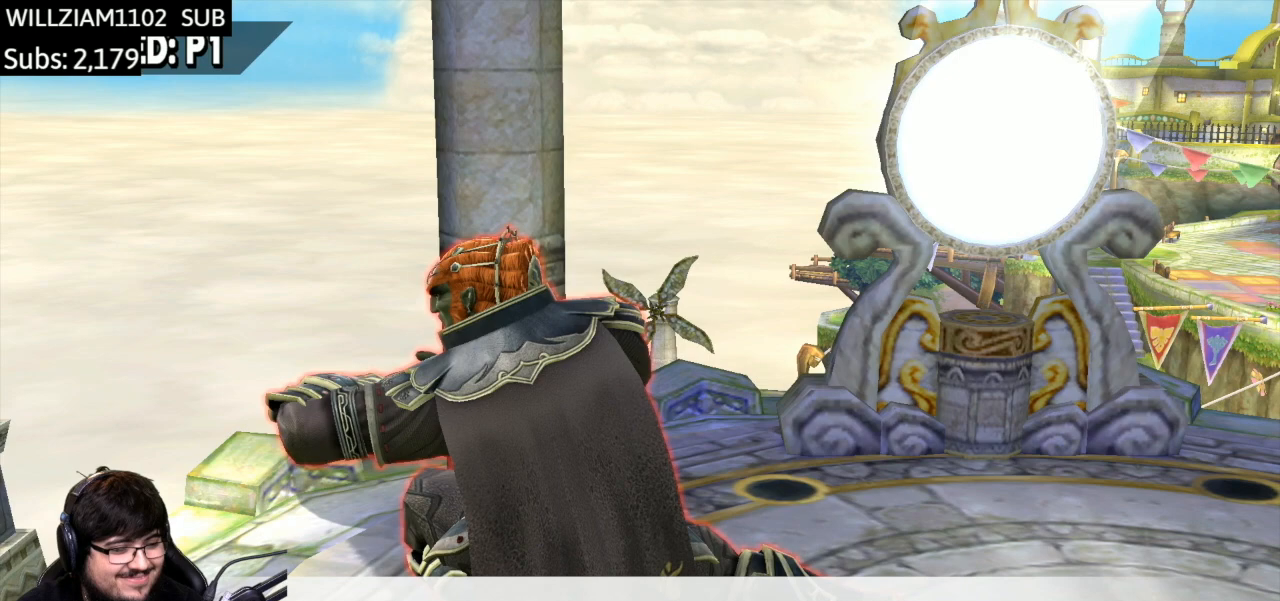
{"buttons": [], "left_stick": "center", "right_stick": "center", "events": [[34, "B", "up"], [334, "B", "down"], [501, "B", "up"]]}
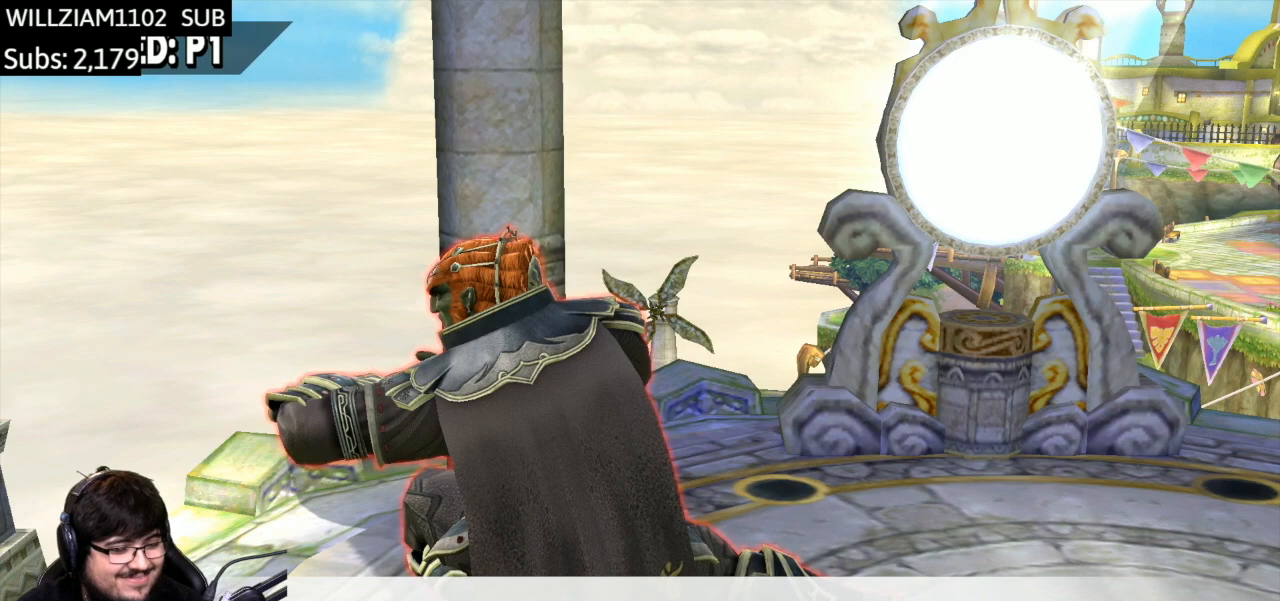
{"buttons": [], "left_stick": "center", "right_stick": "center", "events": []}
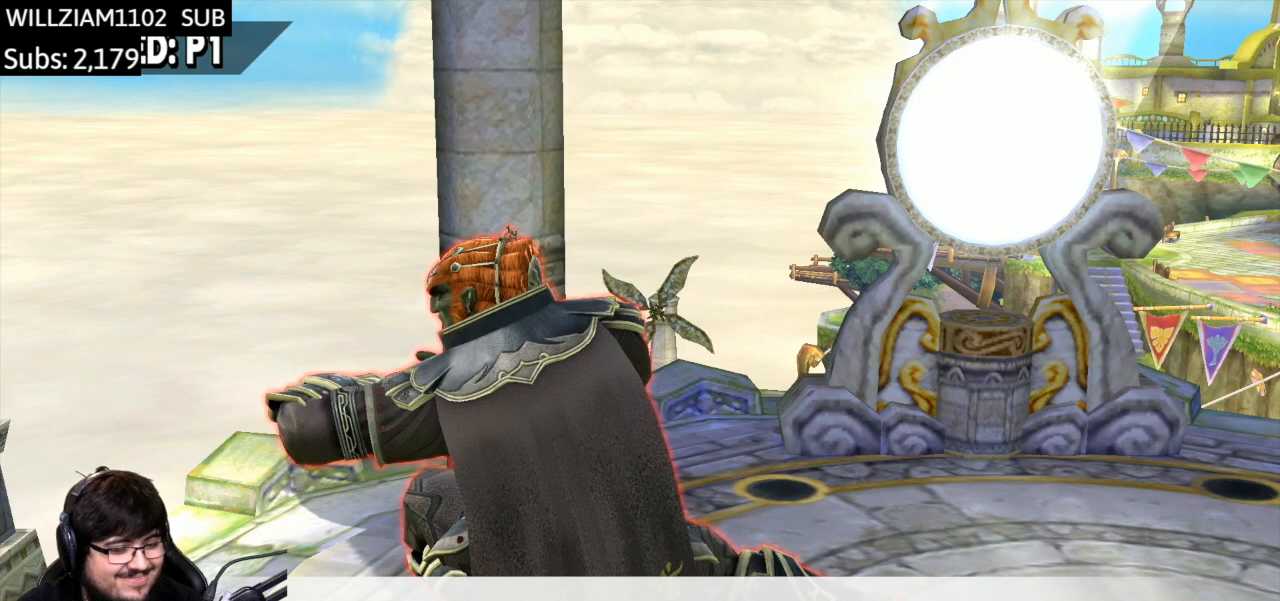
{"buttons": [], "left_stick": "center", "right_stick": "center", "events": [[267, "B", "down"], [434, "B", "up"]]}
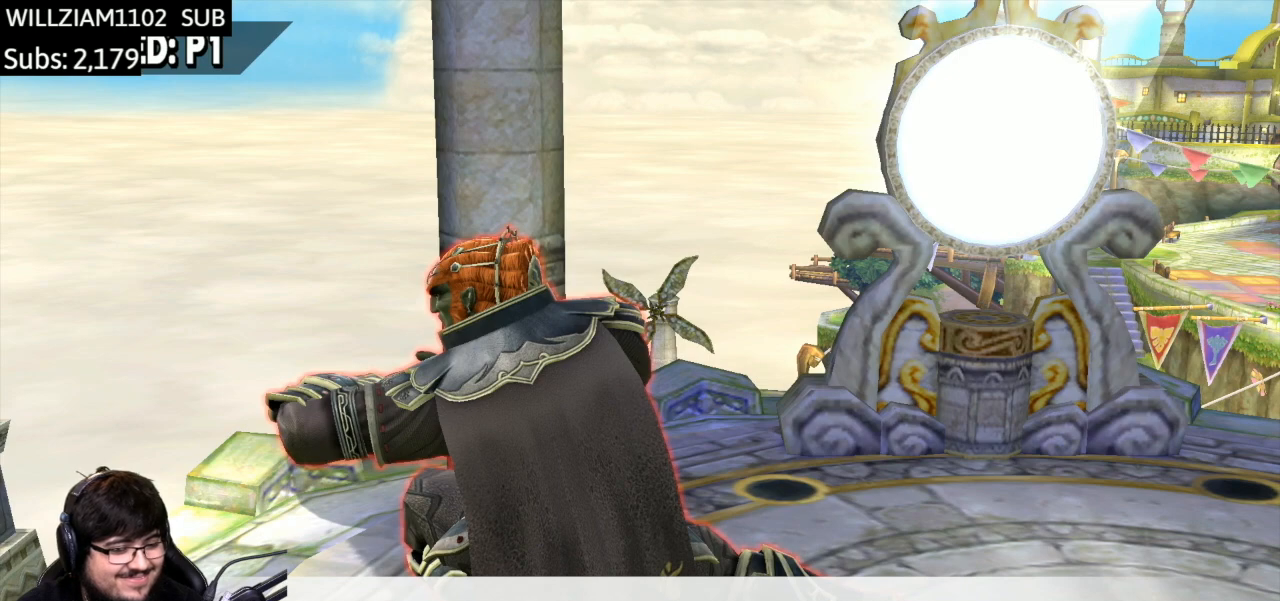
{"buttons": [], "left_stick": "center", "right_stick": "center", "events": [[100, "A", "down"], [200, "A", "up"]]}
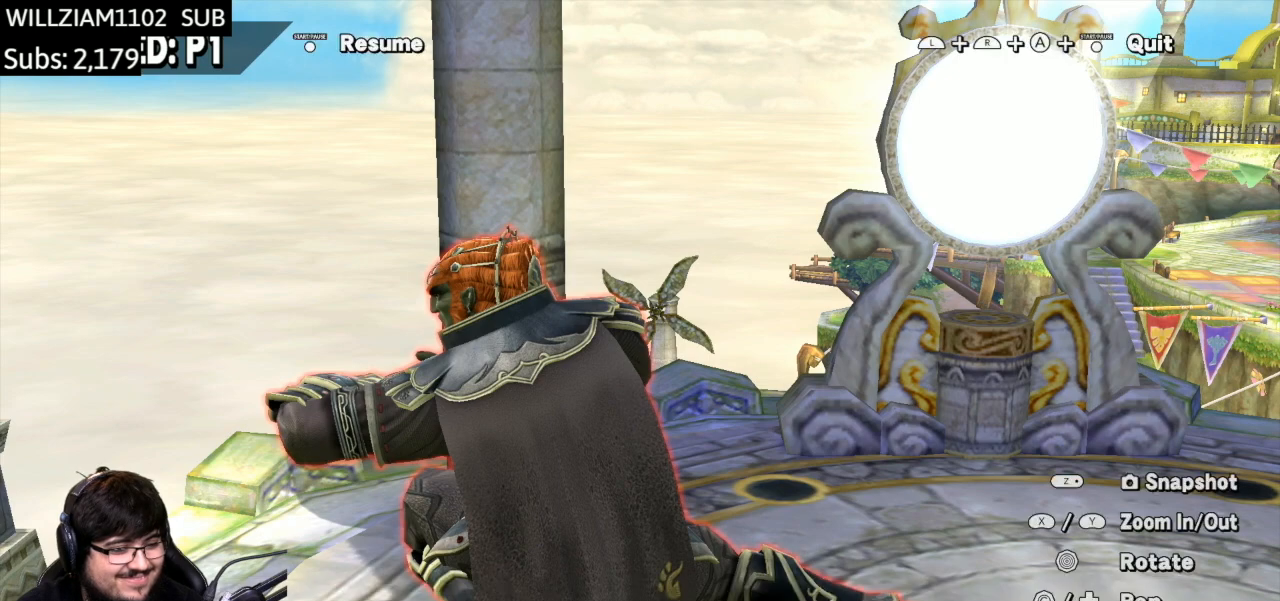
{"buttons": [], "left_stick": "center", "right_stick": "center", "events": []}
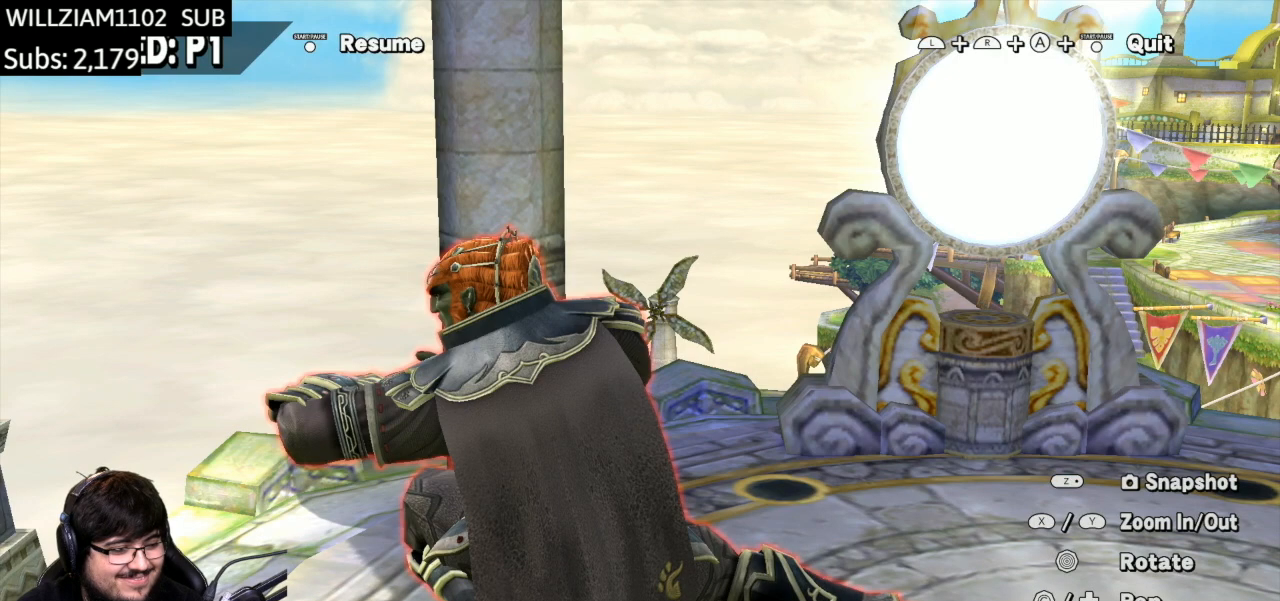
{"buttons": [], "left_stick": "left", "right_stick": "center", "events": [[500, "left_stick", "left"]]}
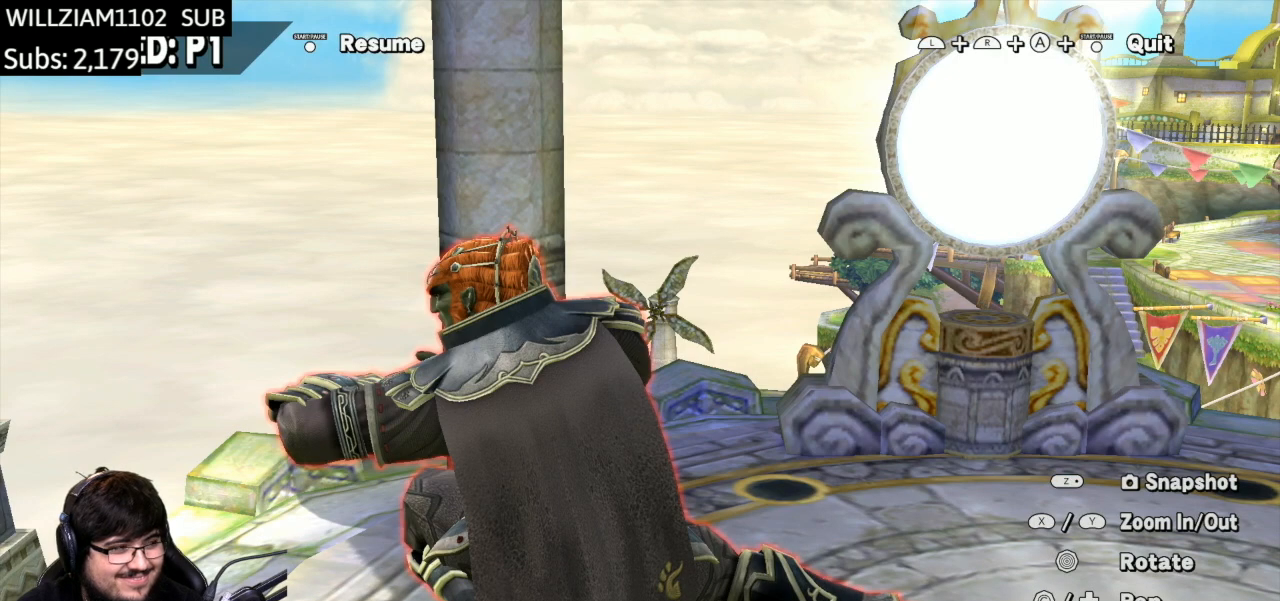
{"buttons": [], "left_stick": "left", "right_stick": "center", "events": []}
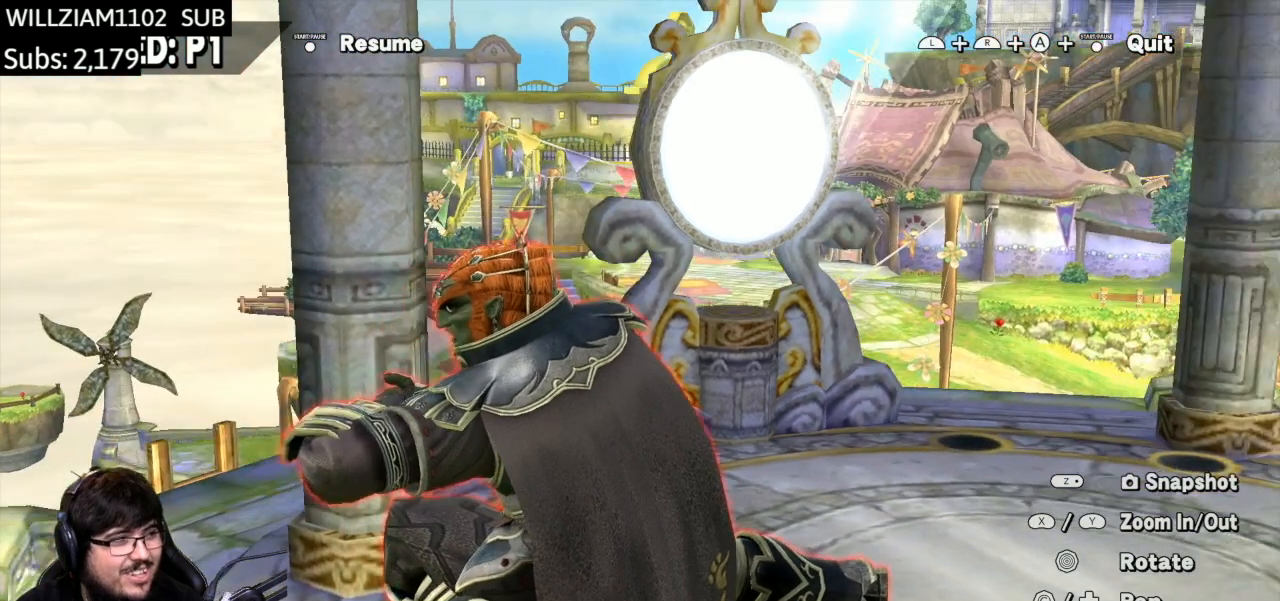
{"buttons": [], "left_stick": "center", "right_stick": "center", "events": [[167, "left_stick", "center"]]}